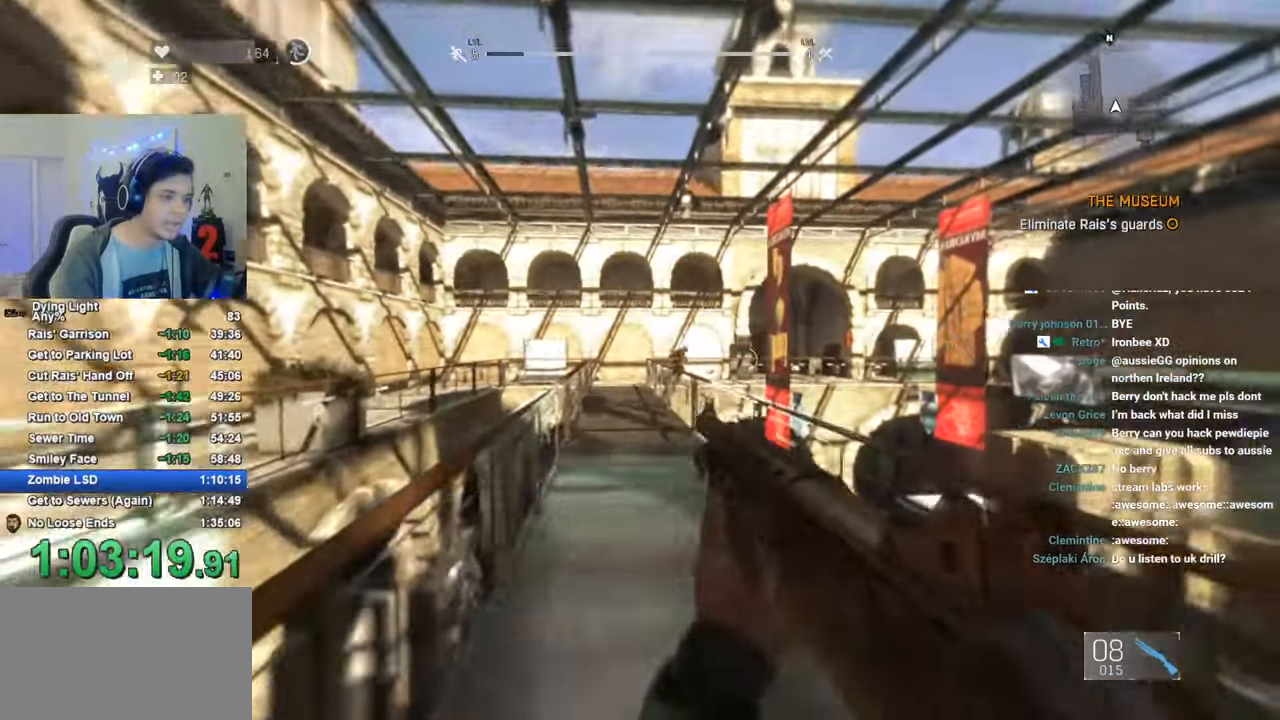
Gameplay with keyboard and mouse; each line is a JSON object with the keys and mouse buttons held at the frame after it. "events" lists presses ("down") and releases ("up") of "1", "2", "3", "4", "5", "a", "alt", "c", "caps_lock", "ctrl", "d", "e", "f", "g", "q", "r", "s", "shift", "space", "t", "tab", "v", "w", "x", "z", "mouse_left", "mouse_wheel" and "mouse_right" between this image and that frame as [ms after this image, input, new state], when the widget could be followed in between. "mouse_left", "mouse_wheel", "mouse_right" = the "left", "wheel", "right" buttons of the "mouse" list. No other keys are recorded. "wheel" means that the mouse wheel is clicked or scrolled. "mouse_move" is the direction in which the mouse moves at that frame (one of eight, or "still"), when it could be read.
{"keys": ["shift", "w"], "mouse": ["right"], "mouse_move": "still", "events": [[150, "mouse_right", "down"], [300, "mouse_left", "down"], [433, "mouse_left", "up"]]}
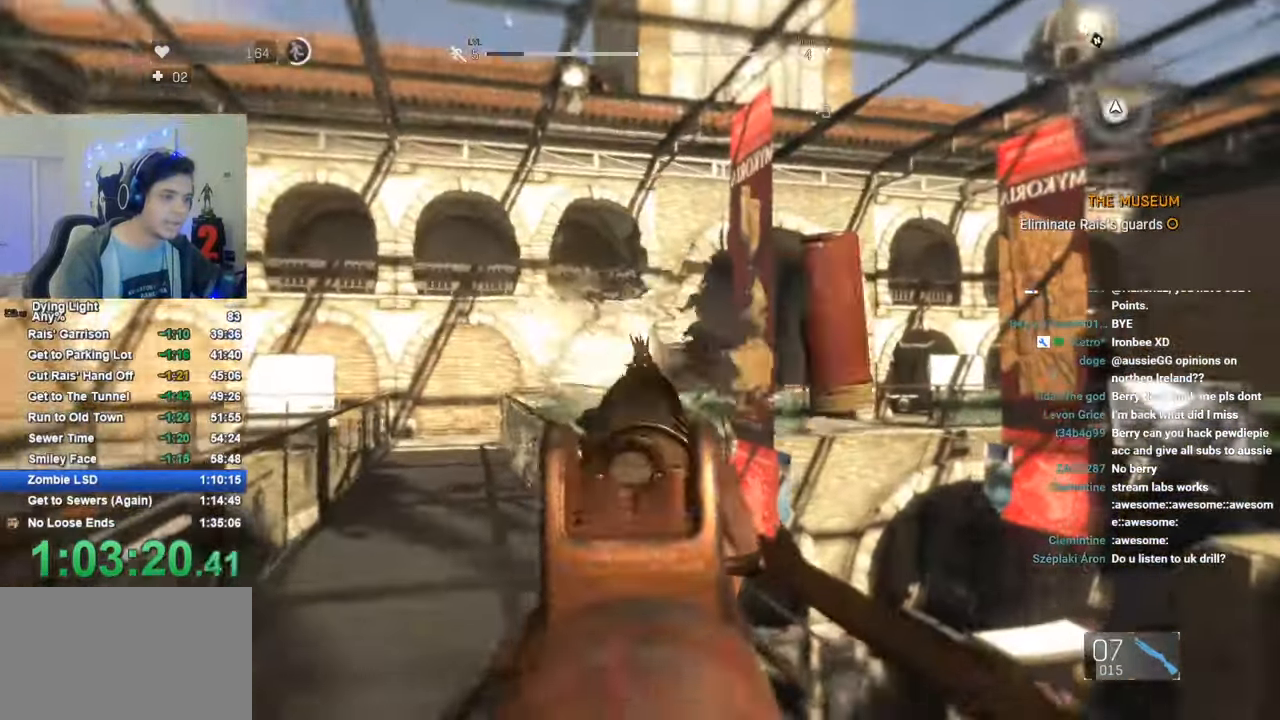
{"keys": ["r", "shift", "w"], "mouse": [], "mouse_move": "still", "events": [[166, "mouse_right", "up"], [300, "r", "down"], [350, "r", "up"], [450, "r", "down"]]}
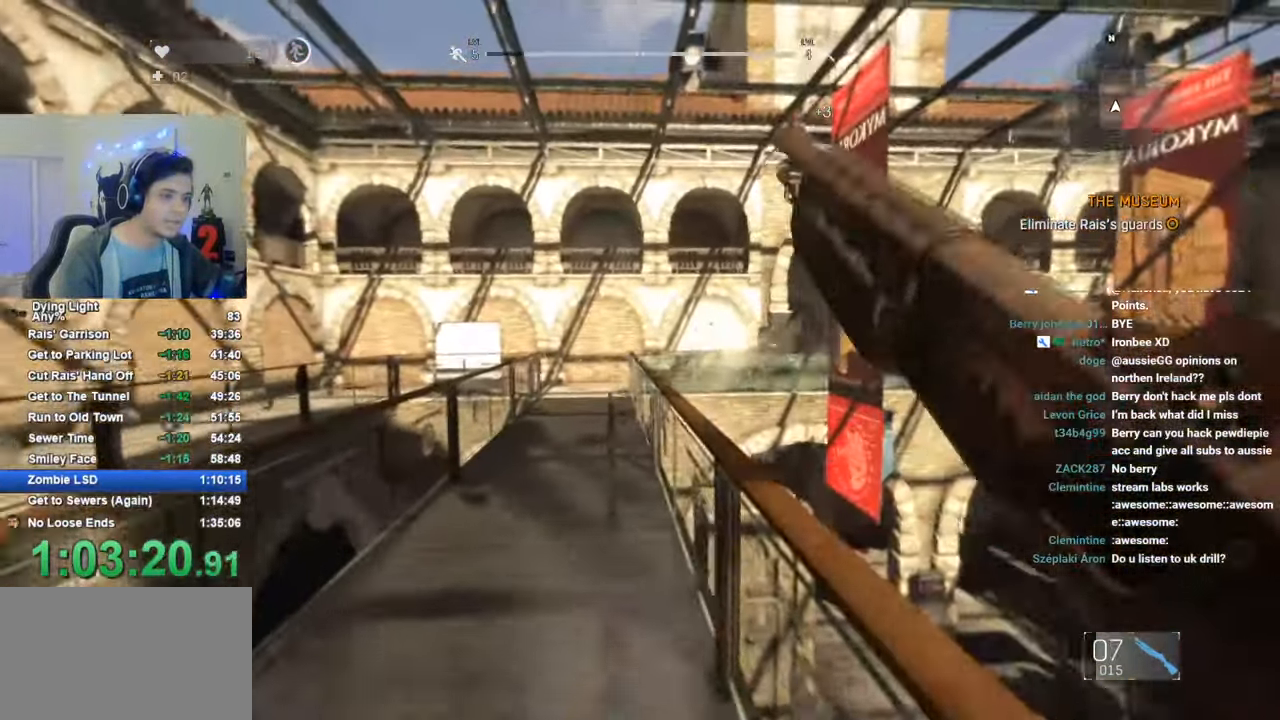
{"keys": ["w"], "mouse": [], "mouse_move": "still", "events": [[83, "r", "up"], [366, "shift", "up"]]}
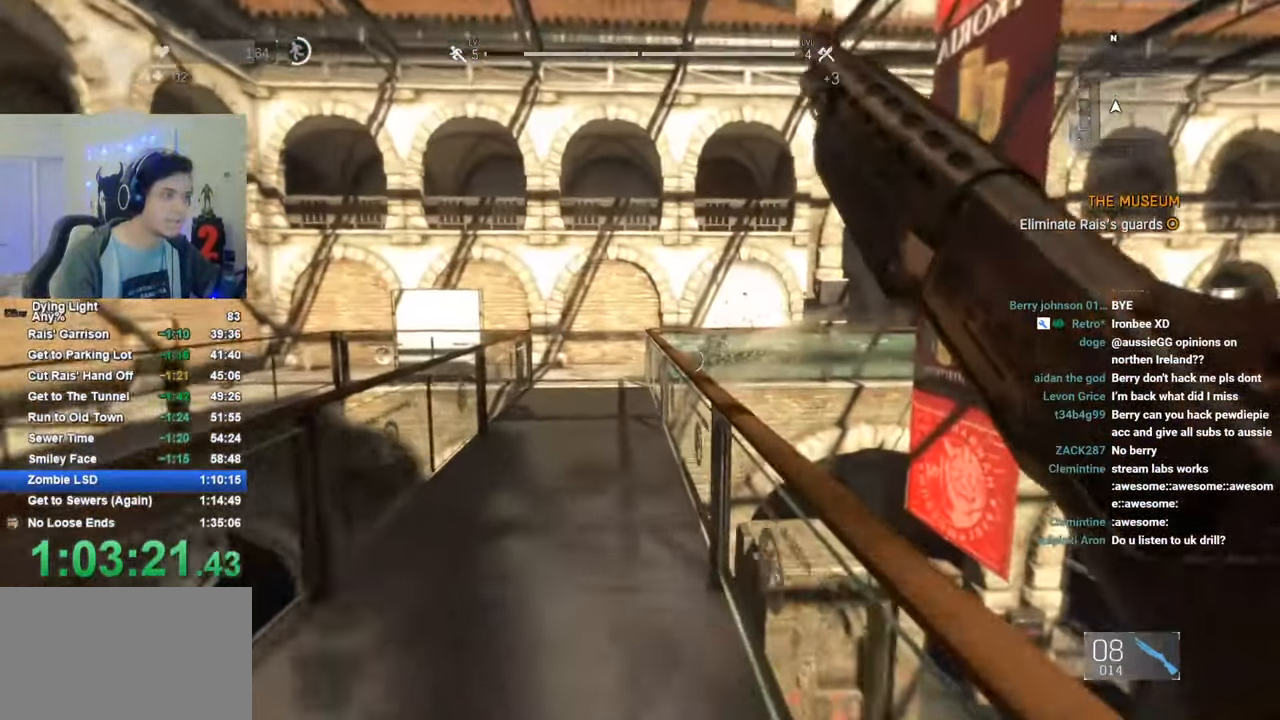
{"keys": ["w"], "mouse": [], "mouse_move": "still", "events": [[16, "tab", "down"], [483, "tab", "up"]]}
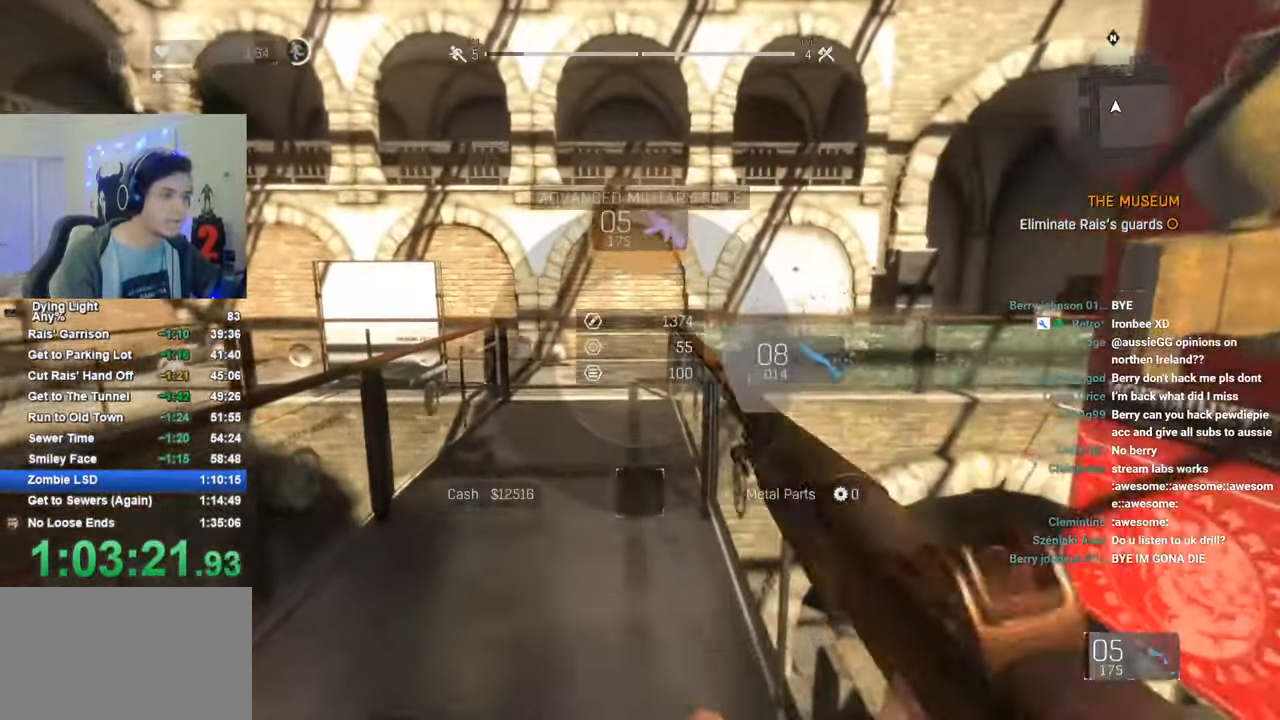
{"keys": ["q", "shift", "w"], "mouse": [], "mouse_move": "still", "events": [[166, "r", "down"], [216, "r", "up"], [300, "r", "down"], [300, "shift", "down"], [450, "q", "down"], [450, "r", "up"]]}
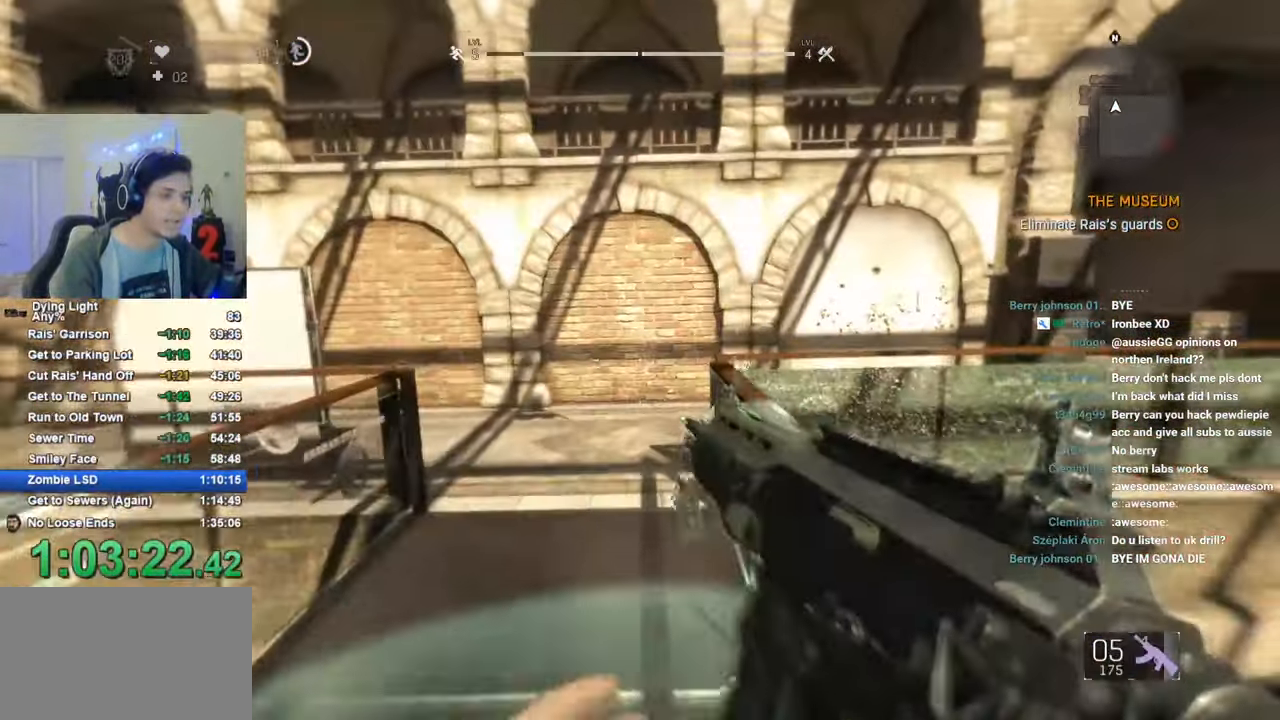
{"keys": ["shift", "w"], "mouse": [], "mouse_move": "down-right", "events": [[50, "q", "up"]]}
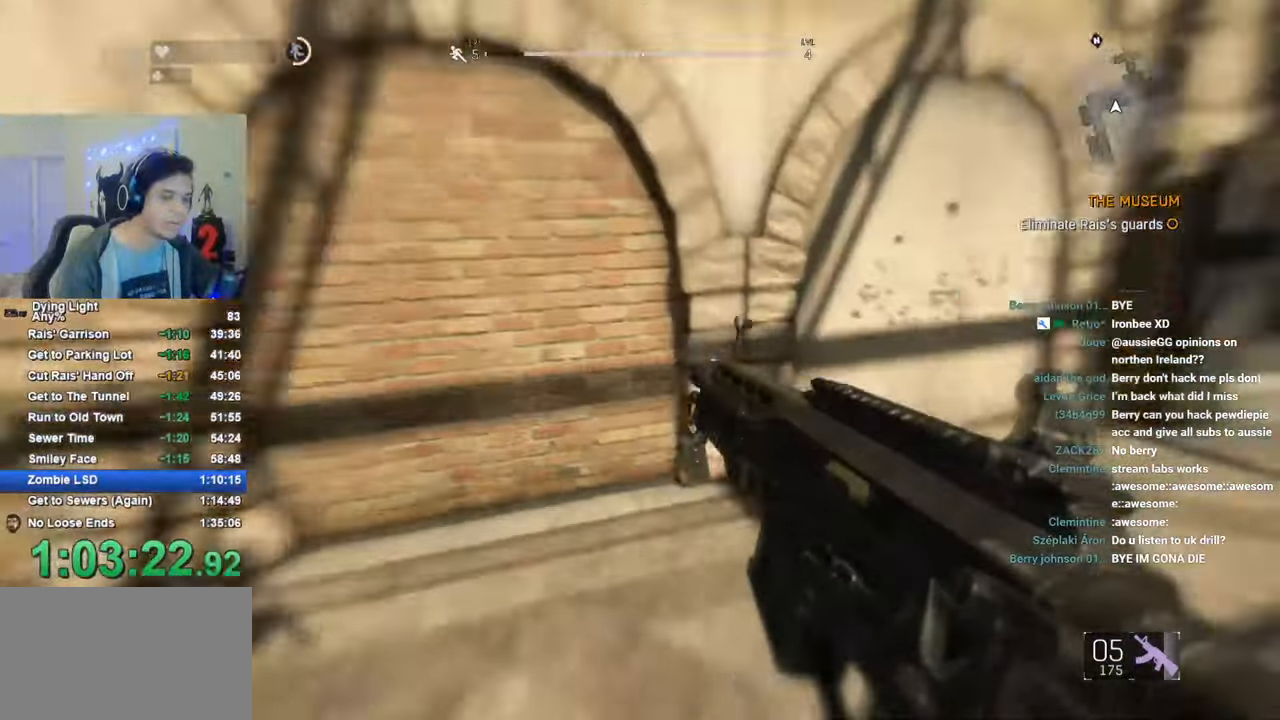
{"keys": ["d", "shift", "w"], "mouse": [], "mouse_move": "still", "events": [[150, "d", "down"], [250, "q", "down"], [350, "q", "up"]]}
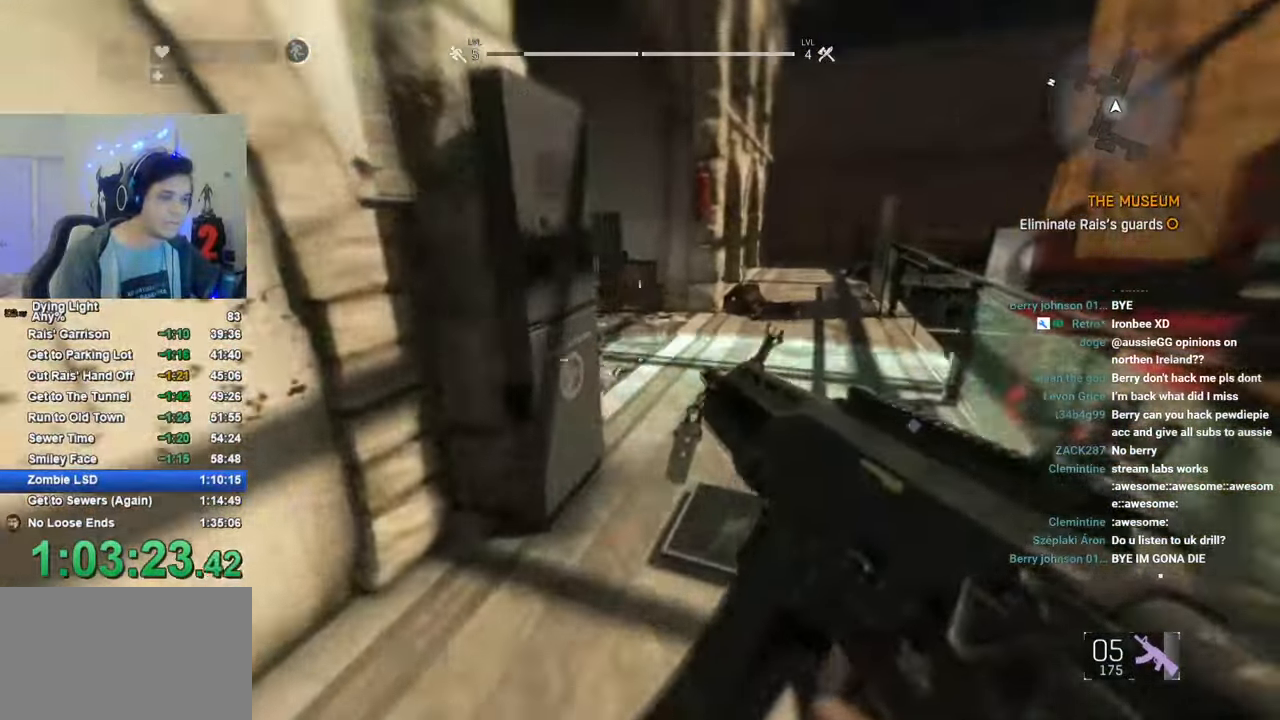
{"keys": ["w"], "mouse": [], "mouse_move": "left", "events": [[400, "d", "up"], [400, "shift", "up"]]}
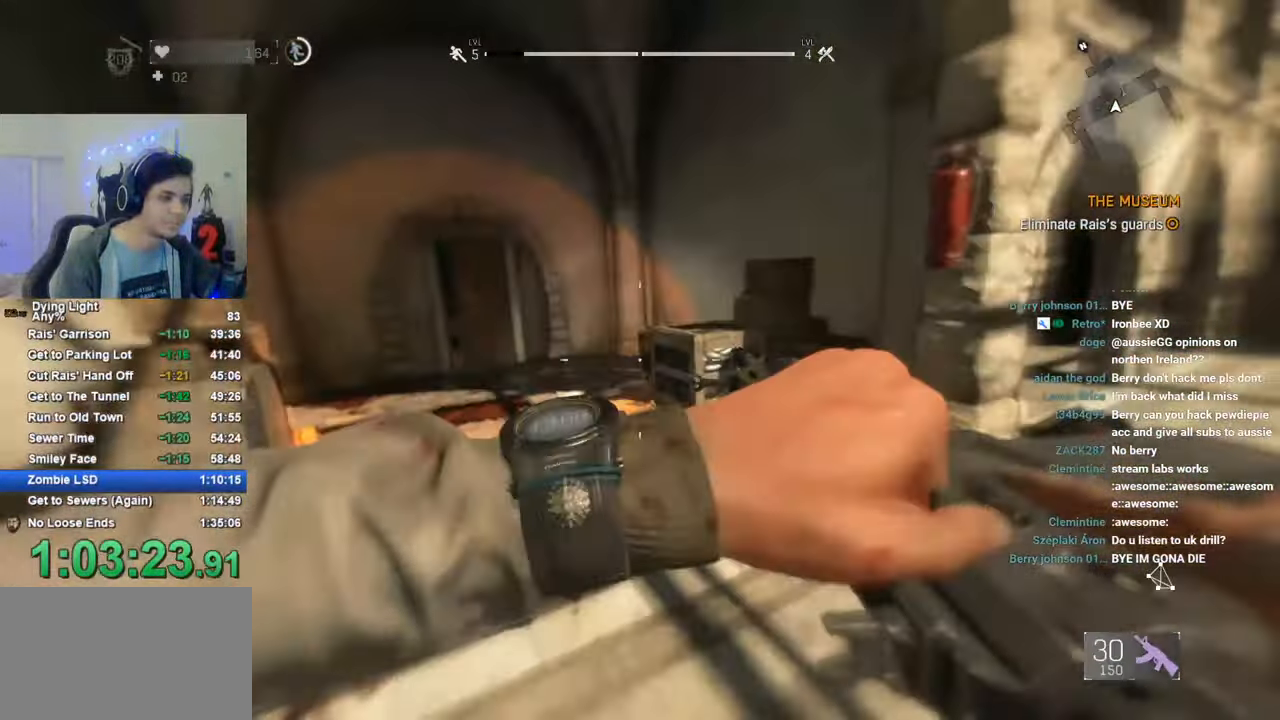
{"keys": ["w"], "mouse": [], "mouse_move": "still", "events": [[83, "w", "up"], [233, "w", "down"], [316, "w", "up"], [416, "w", "down"]]}
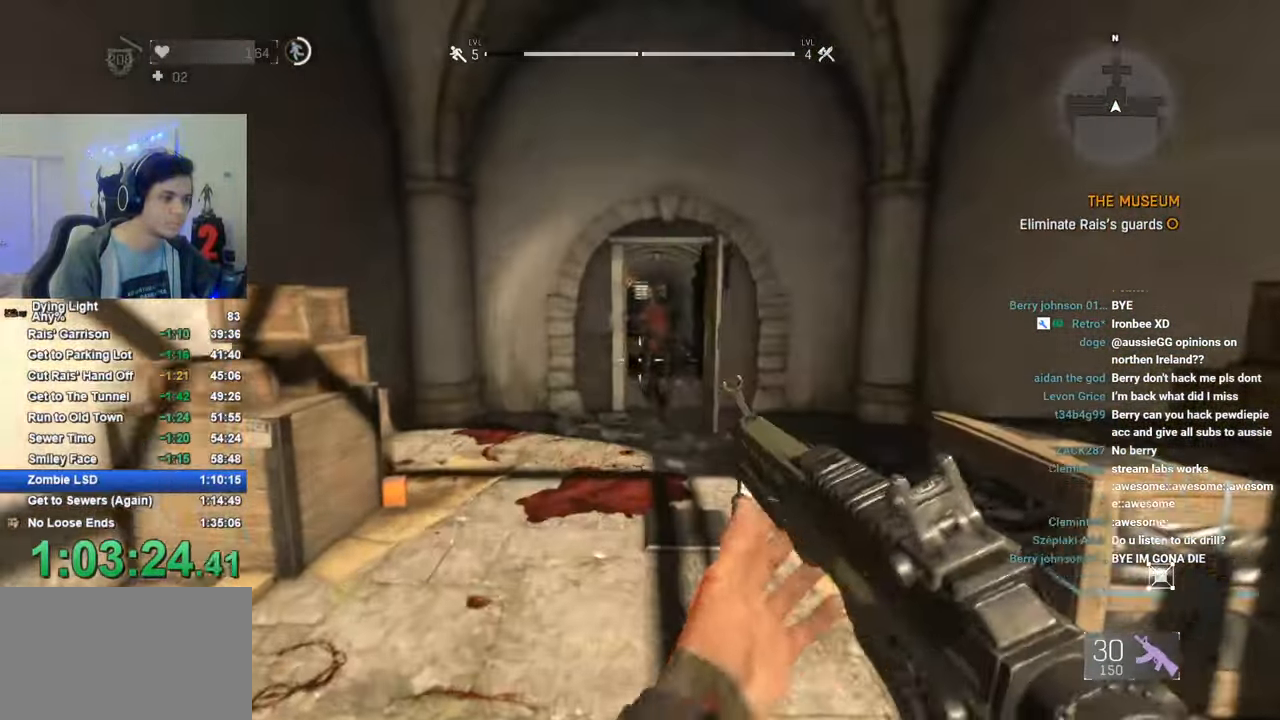
{"keys": ["shift", "w"], "mouse": ["left"], "mouse_move": "still", "events": [[300, "mouse_left", "down"], [483, "shift", "down"]]}
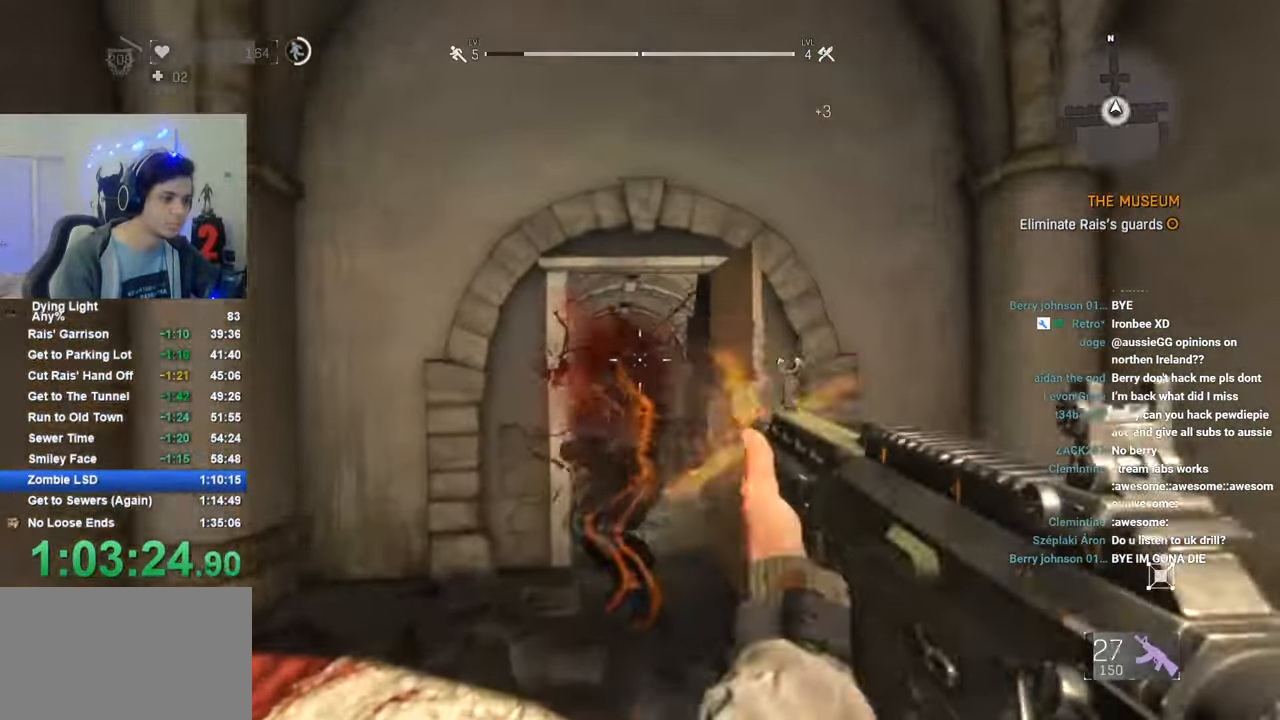
{"keys": ["shift", "w"], "mouse": [], "mouse_move": "still", "events": [[166, "mouse_left", "up"]]}
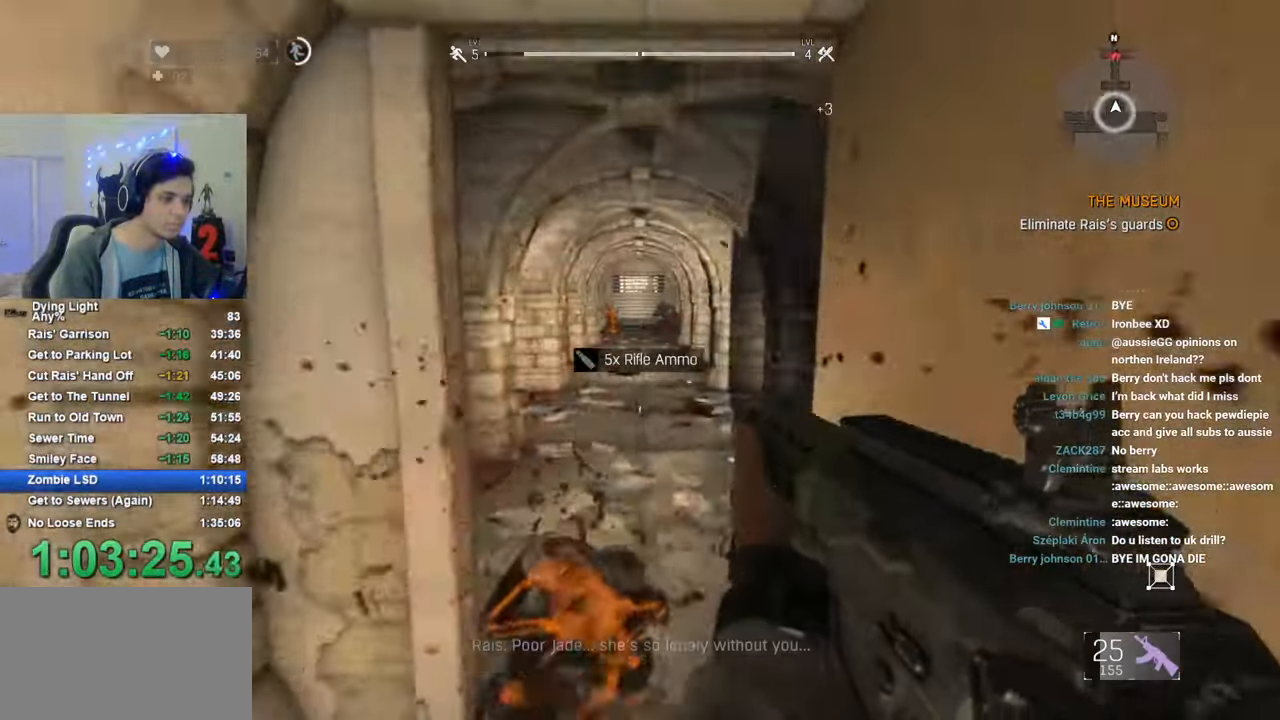
{"keys": ["shift", "w"], "mouse": ["left", "right"], "mouse_move": "still", "events": [[233, "mouse_right", "down"], [366, "mouse_left", "down"]]}
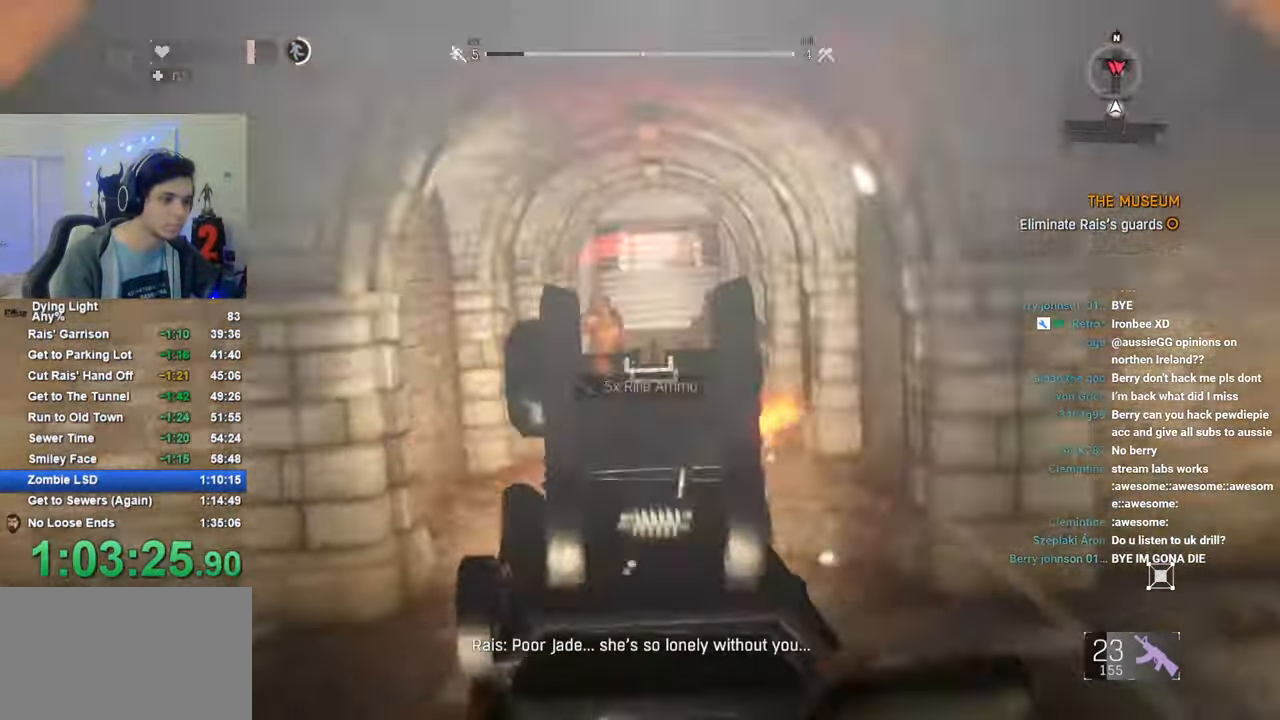
{"keys": ["shift", "w"], "mouse": ["left", "right"], "mouse_move": "right", "events": []}
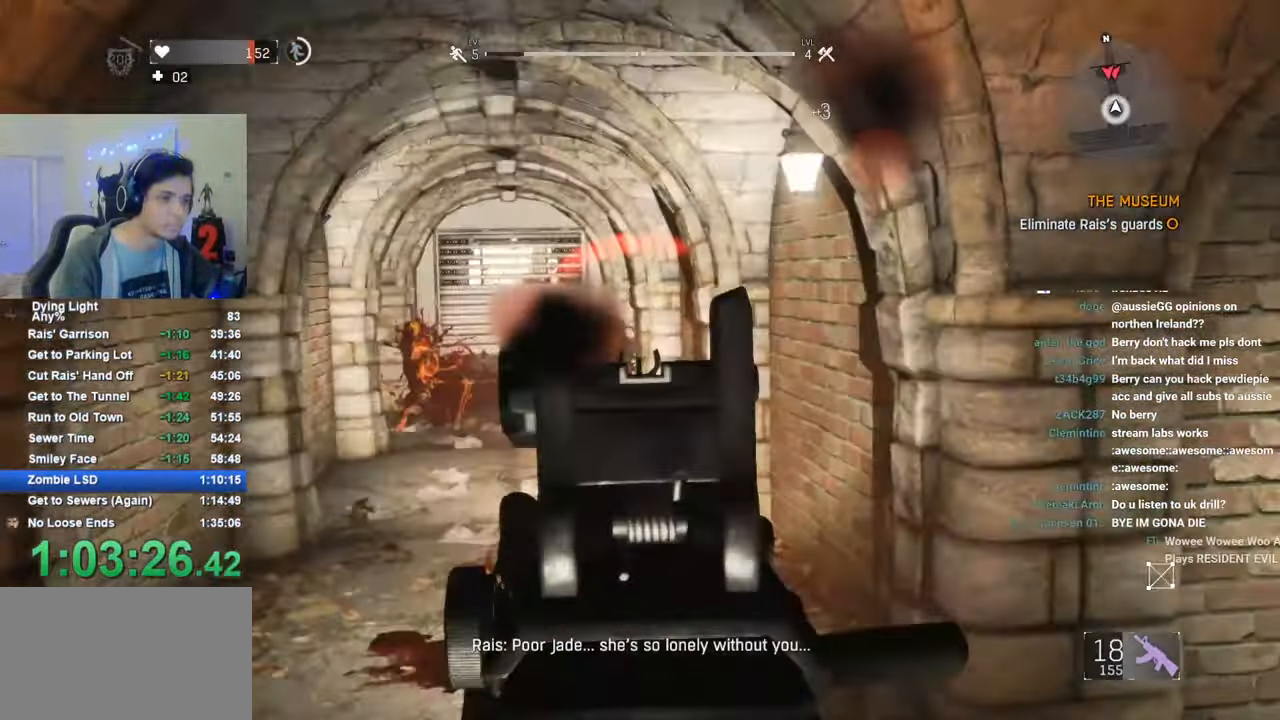
{"keys": ["r", "shift", "w"], "mouse": [], "mouse_move": "still", "events": [[216, "mouse_left", "up"], [216, "mouse_right", "up"], [450, "r", "down"]]}
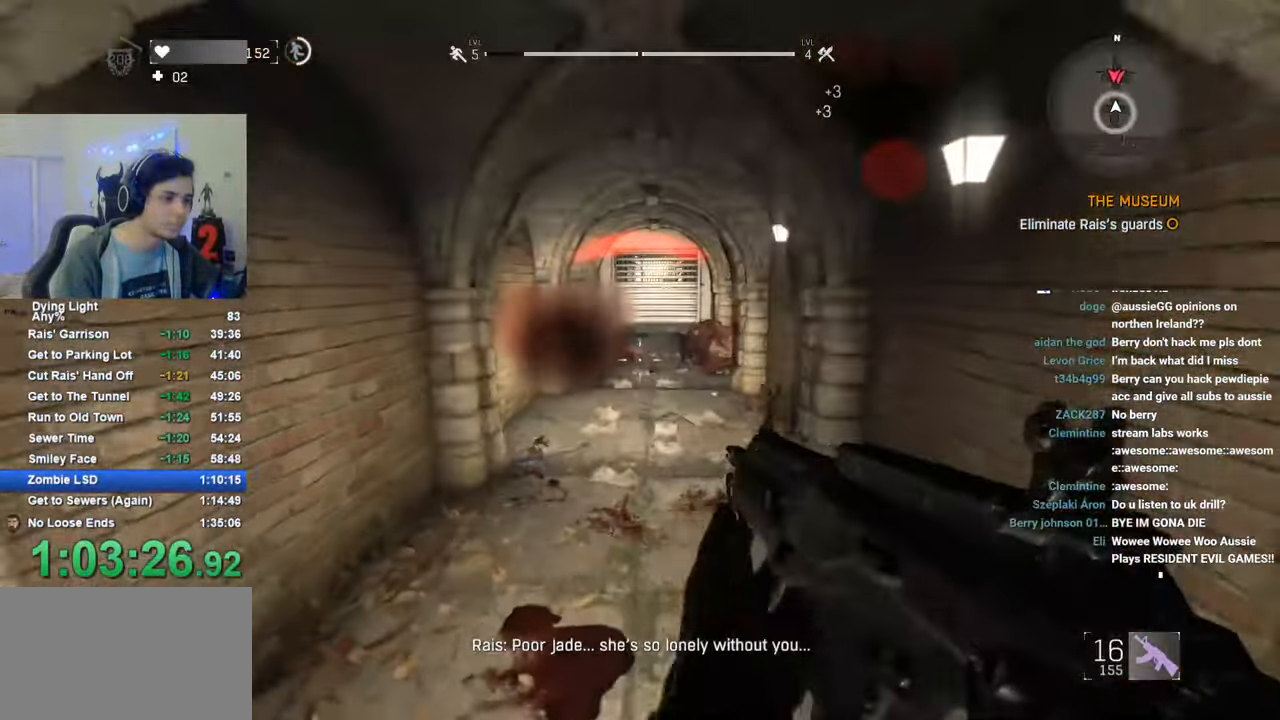
{"keys": ["shift", "w"], "mouse": [], "mouse_move": "still", "events": [[50, "r", "up"]]}
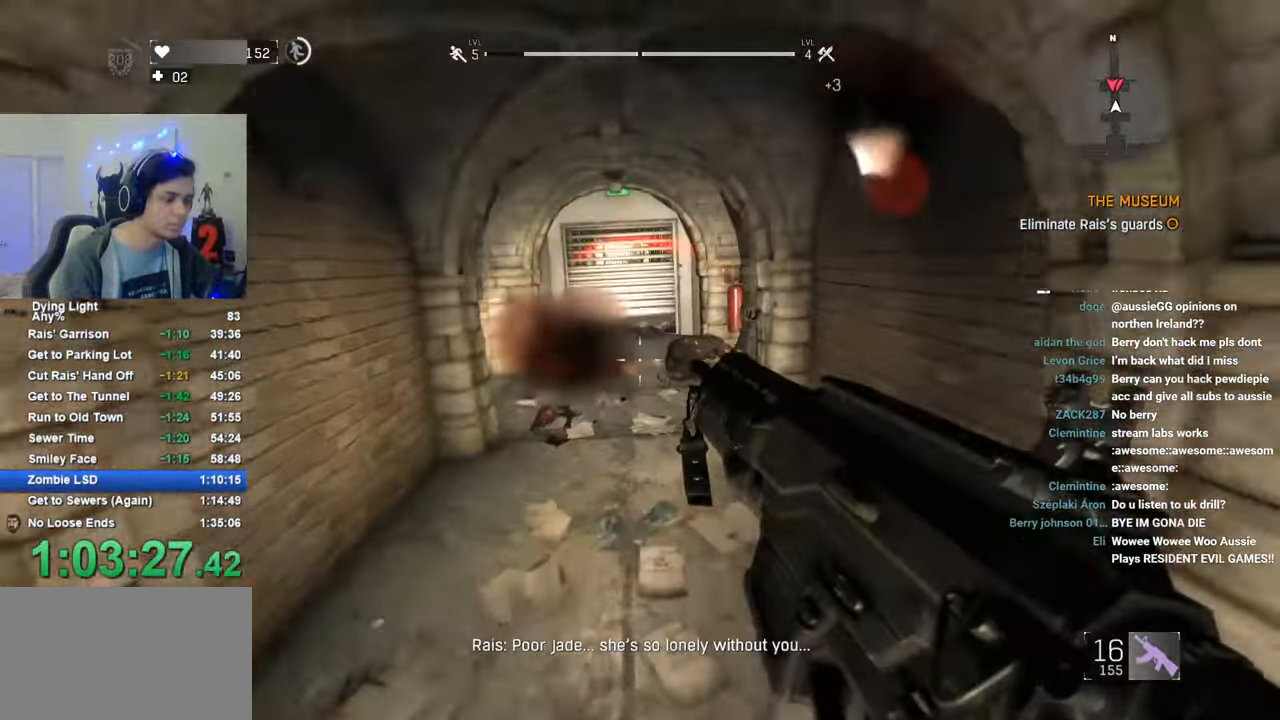
{"keys": ["shift", "w"], "mouse": [], "mouse_move": "still", "events": [[300, "shift", "up"], [383, "shift", "down"]]}
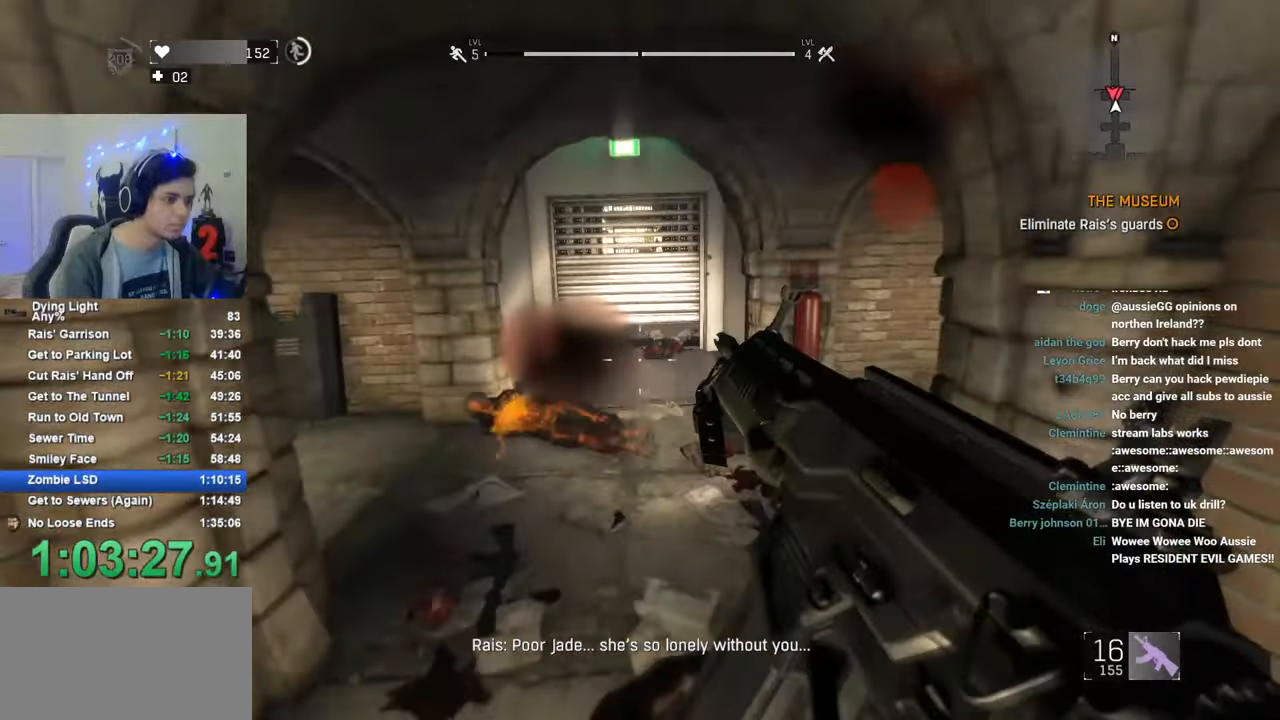
{"keys": ["shift", "w"], "mouse": [], "mouse_move": "still", "events": []}
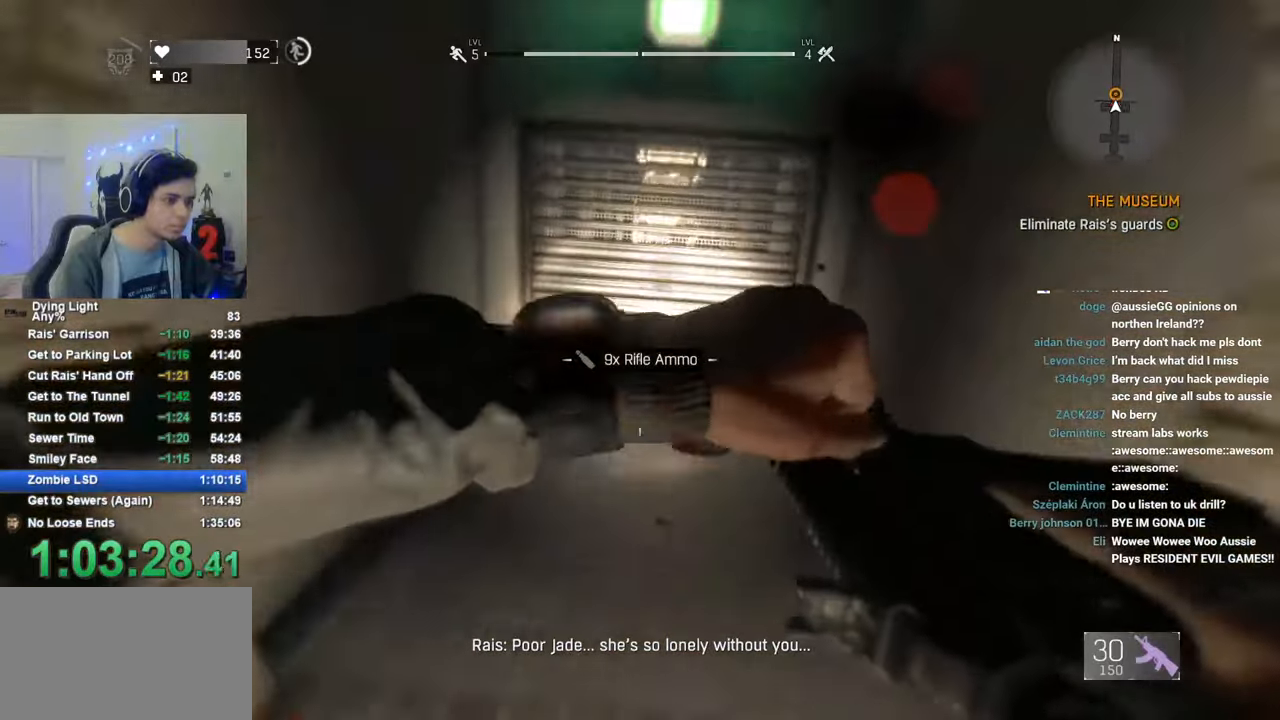
{"keys": [], "mouse": [], "mouse_move": "still", "events": [[316, "shift", "up"], [366, "f", "down"], [416, "f", "up"], [416, "w", "up"]]}
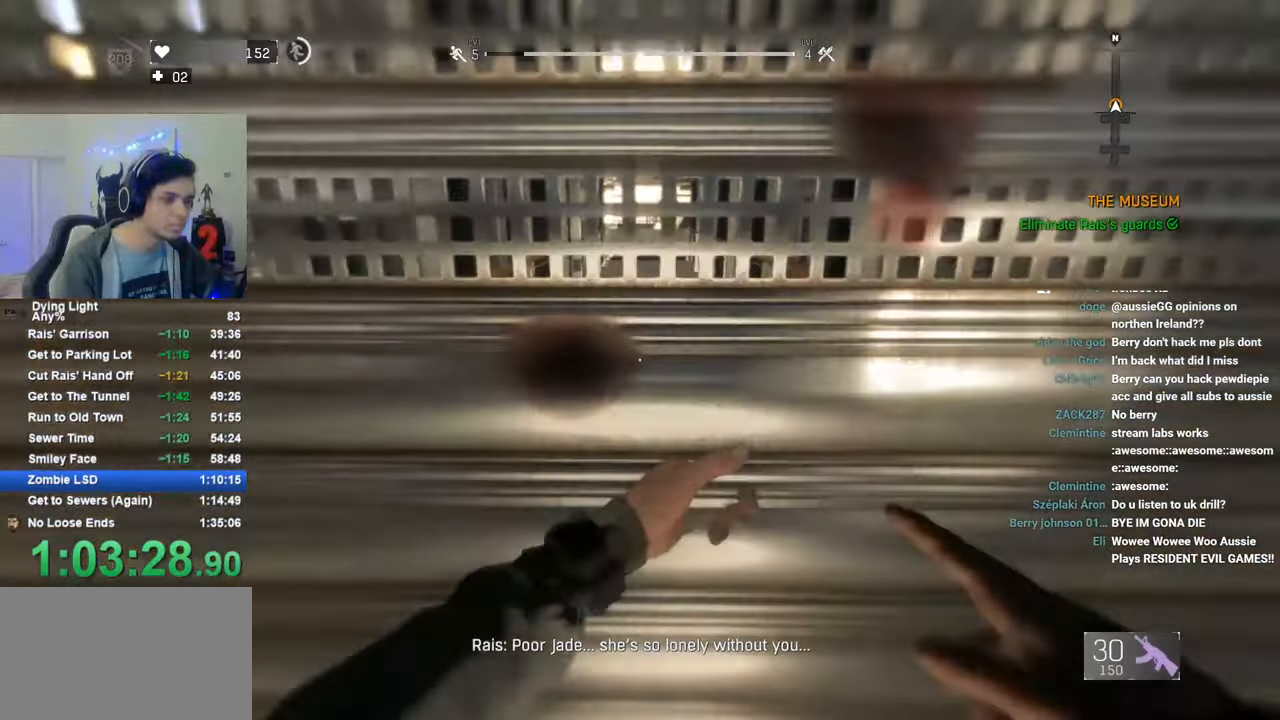
{"keys": [], "mouse": [], "mouse_move": "still", "events": [[16, "f", "down"], [50, "f", "up"], [100, "f", "down"], [200, "f", "up"], [300, "f", "down"], [383, "f", "up"]]}
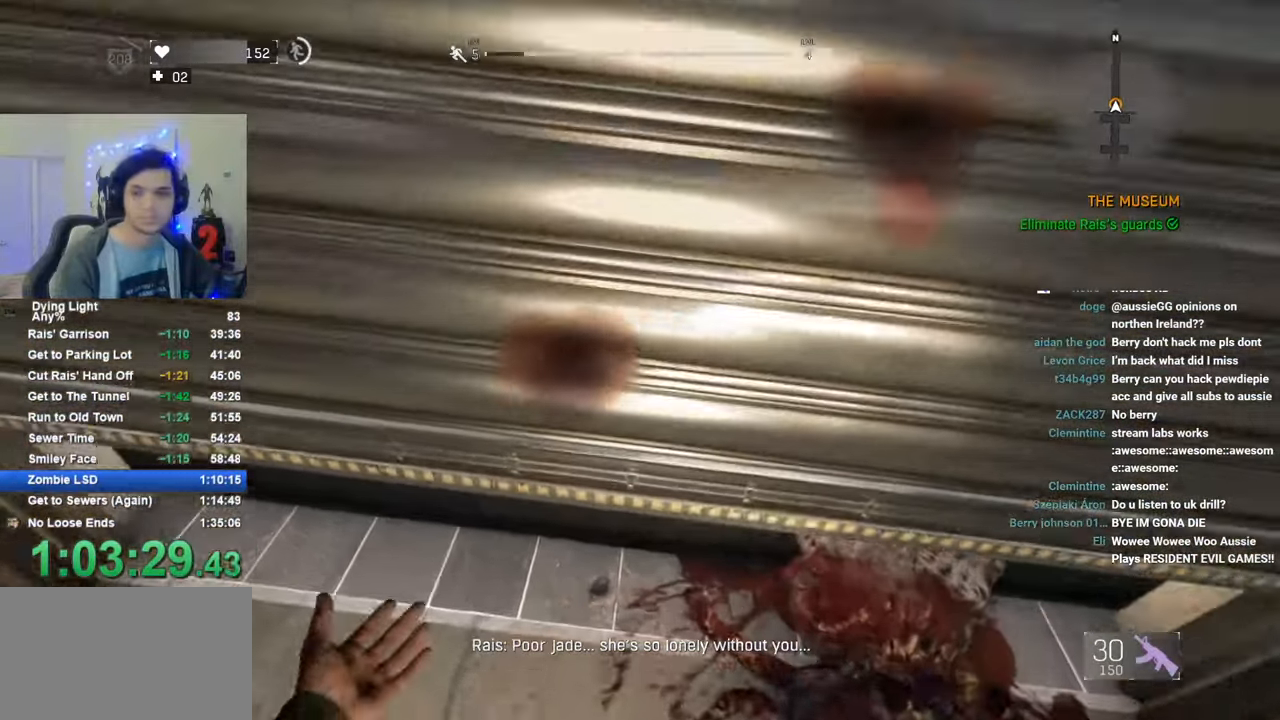
{"keys": [], "mouse": [], "mouse_move": "still", "events": []}
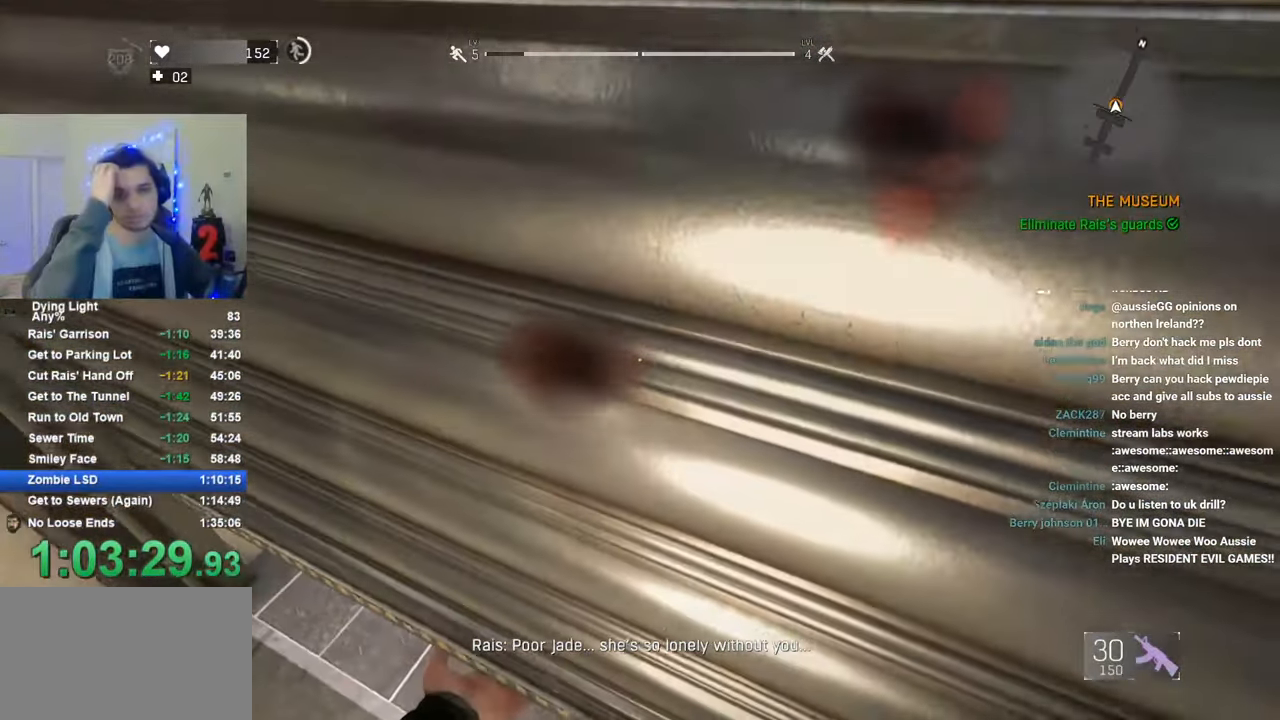
{"keys": [], "mouse": [], "mouse_move": "still", "events": []}
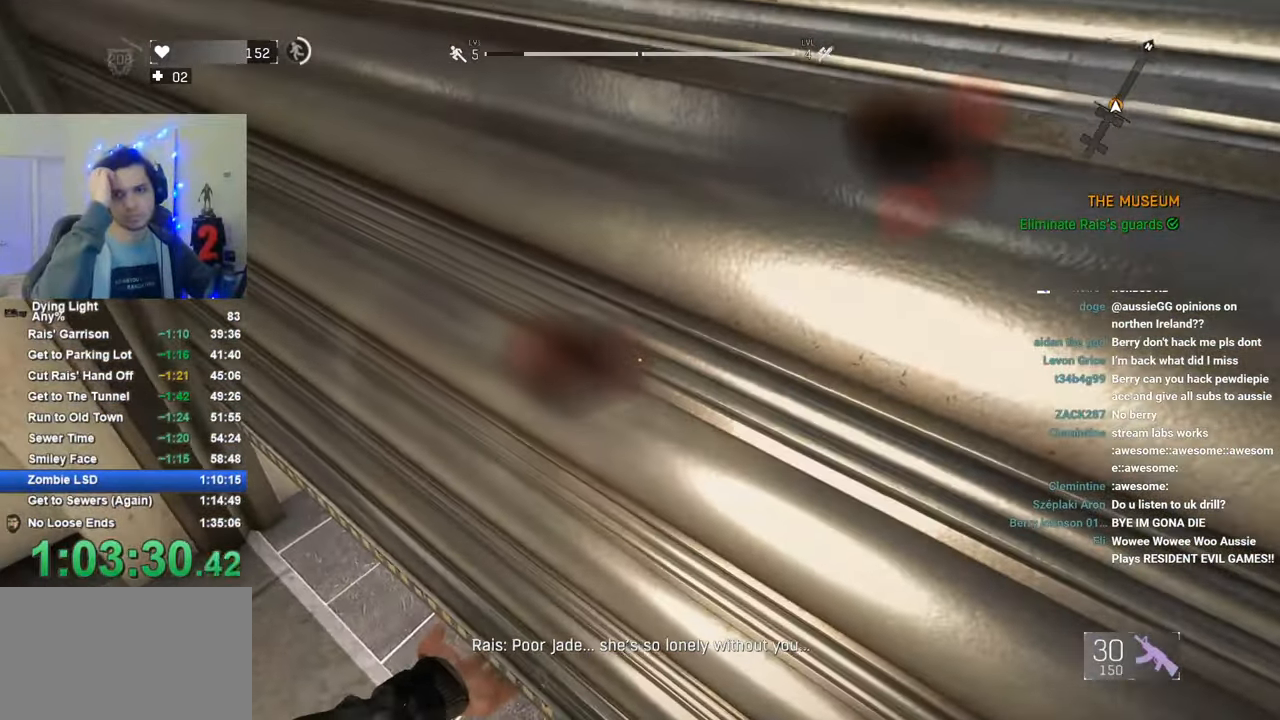
{"keys": [], "mouse": [], "mouse_move": "still", "events": []}
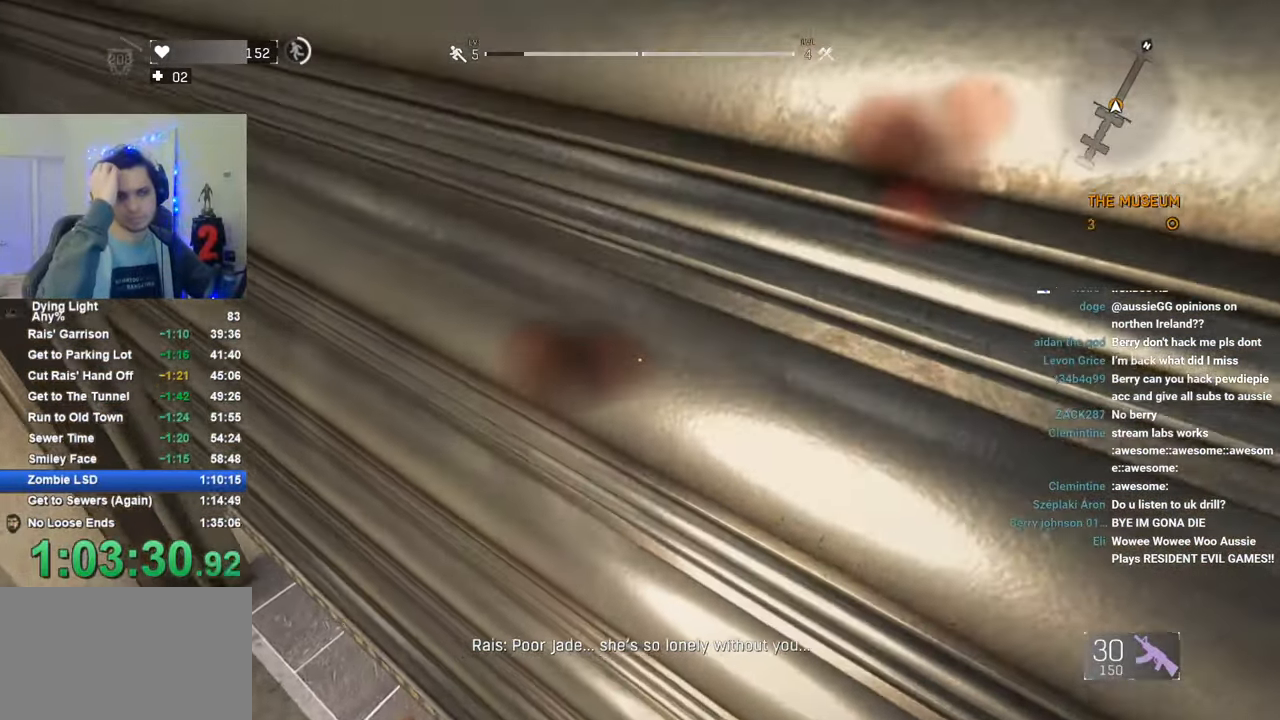
{"keys": [], "mouse": [], "mouse_move": "still", "events": []}
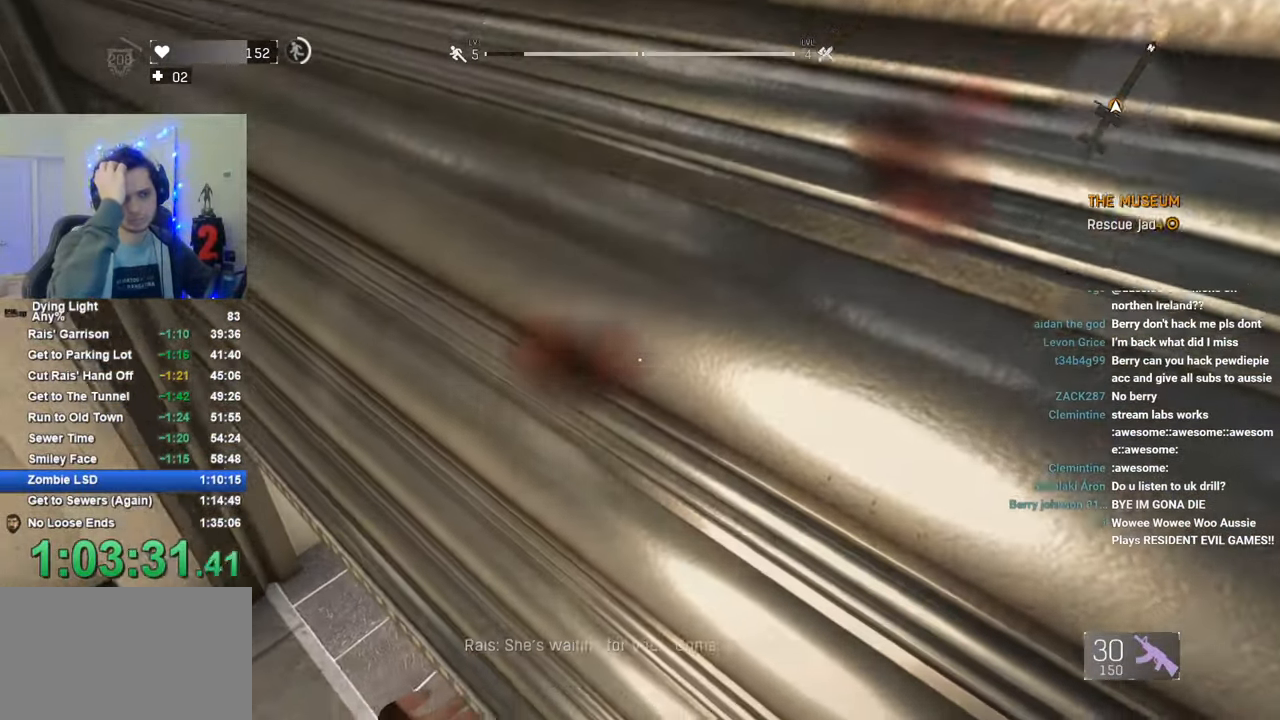
{"keys": [], "mouse": [], "mouse_move": "still", "events": []}
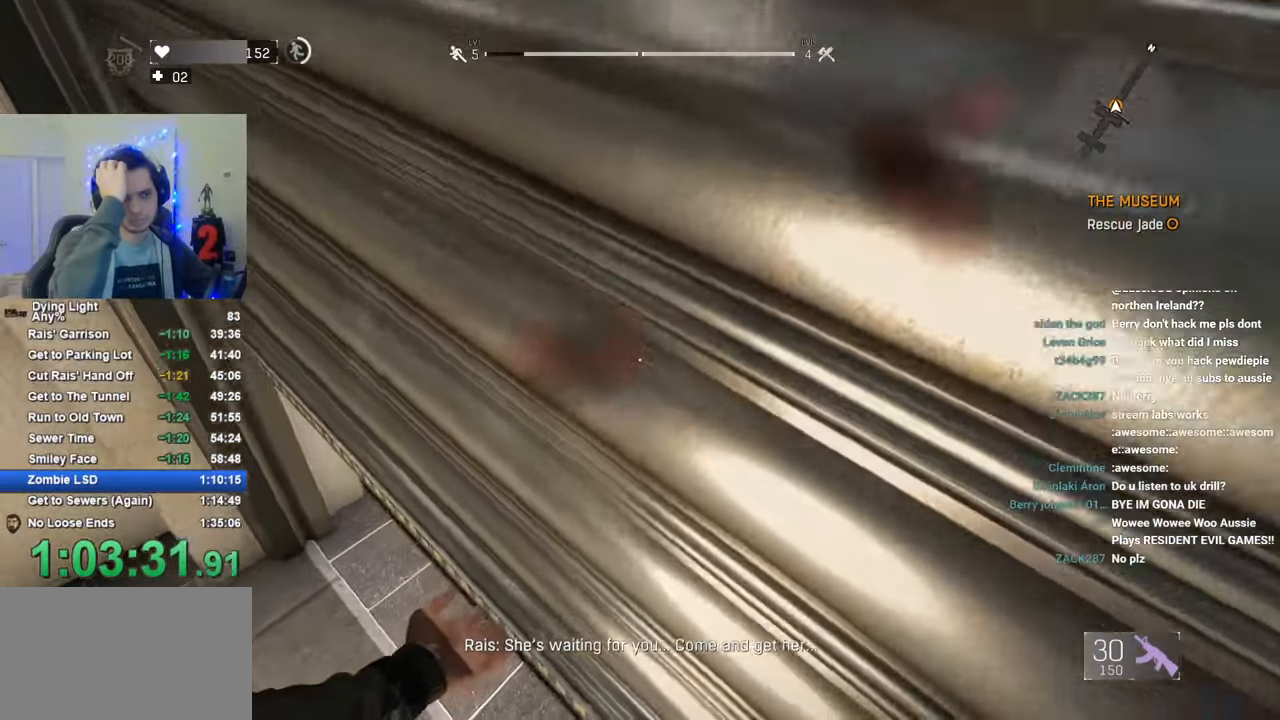
{"keys": ["caps_lock"], "mouse": [], "mouse_move": "still", "events": [[483, "caps_lock", "down"]]}
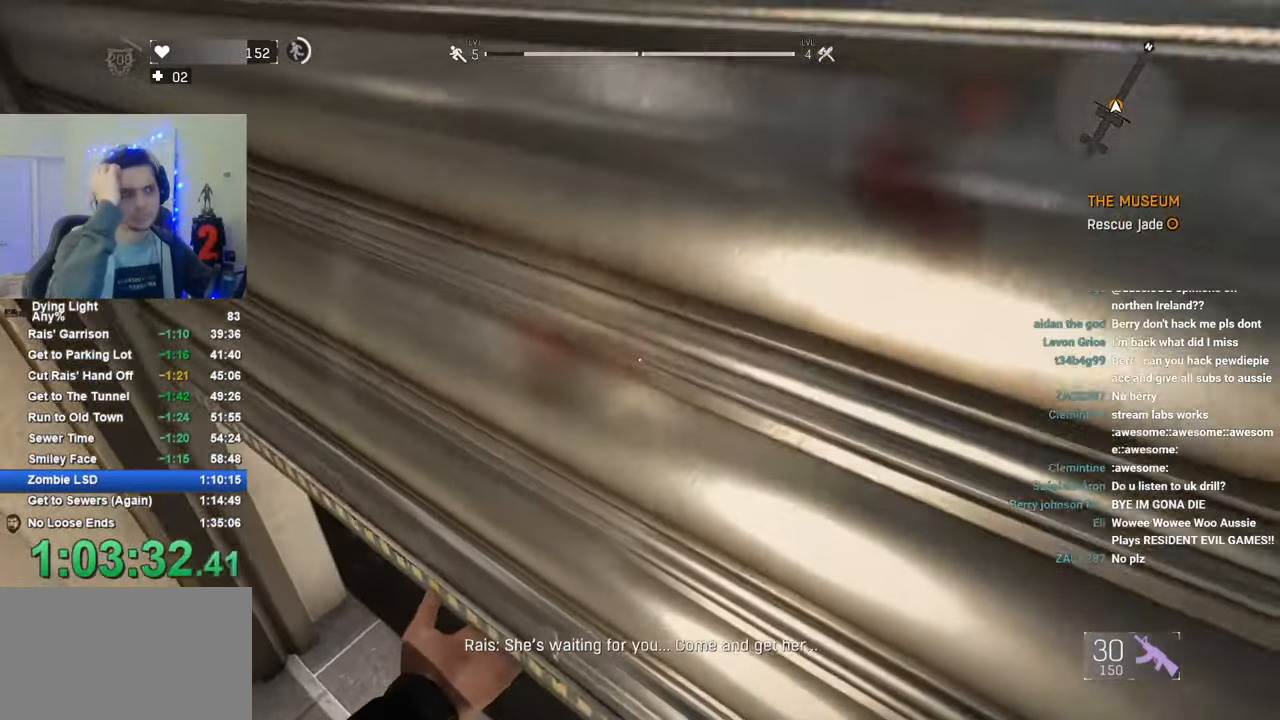
{"keys": [], "mouse": [], "mouse_move": "still", "events": [[33, "caps_lock", "up"], [116, "caps_lock", "down"], [166, "caps_lock", "up"], [300, "caps_lock", "down"], [350, "caps_lock", "up"], [450, "caps_lock", "down"], [500, "caps_lock", "up"]]}
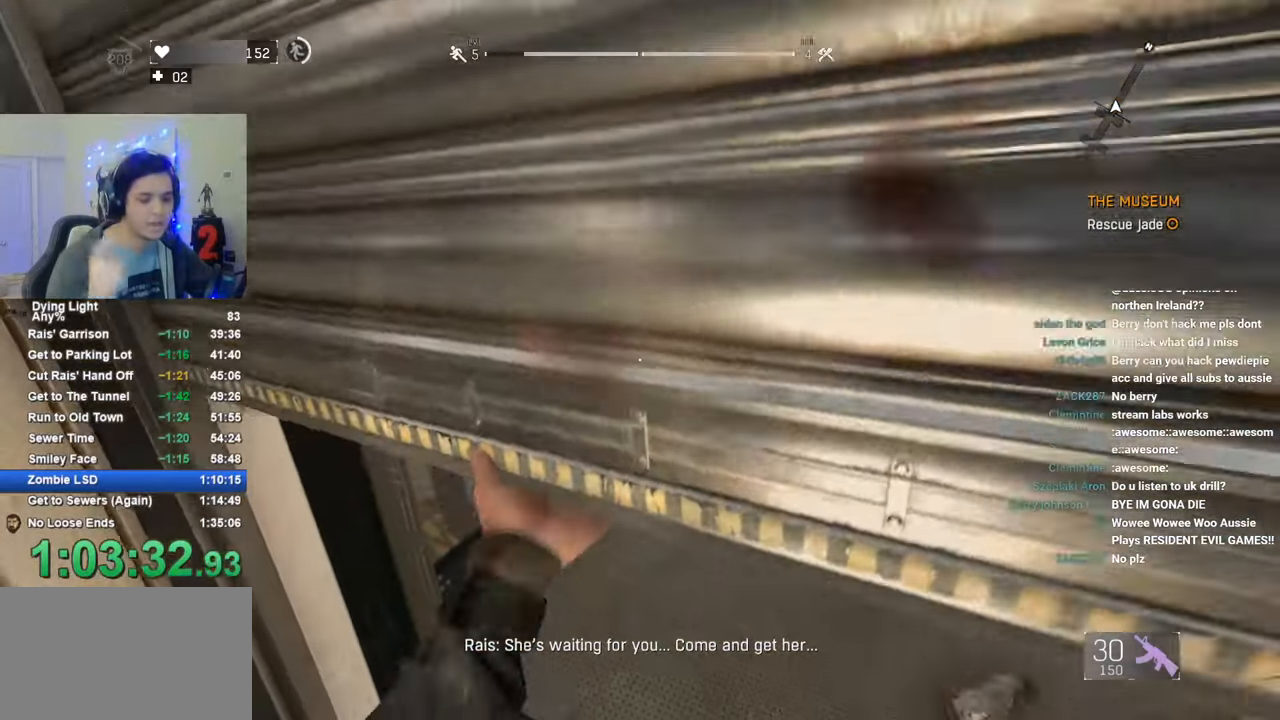
{"keys": [], "mouse": [], "mouse_move": "still", "events": [[416, "caps_lock", "down"], [466, "caps_lock", "up"]]}
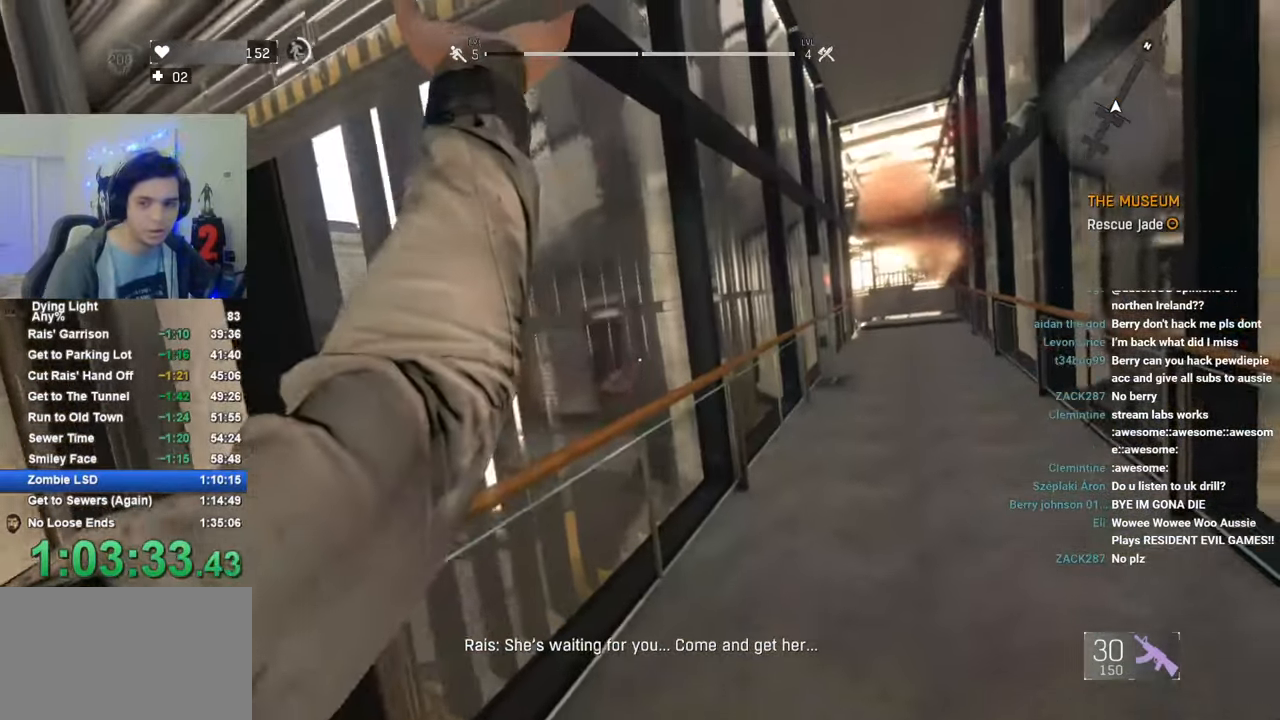
{"keys": ["shift", "w"], "mouse": [], "mouse_move": "still", "events": [[66, "caps_lock", "down"], [100, "caps_lock", "up"], [333, "w", "down"], [433, "shift", "down"]]}
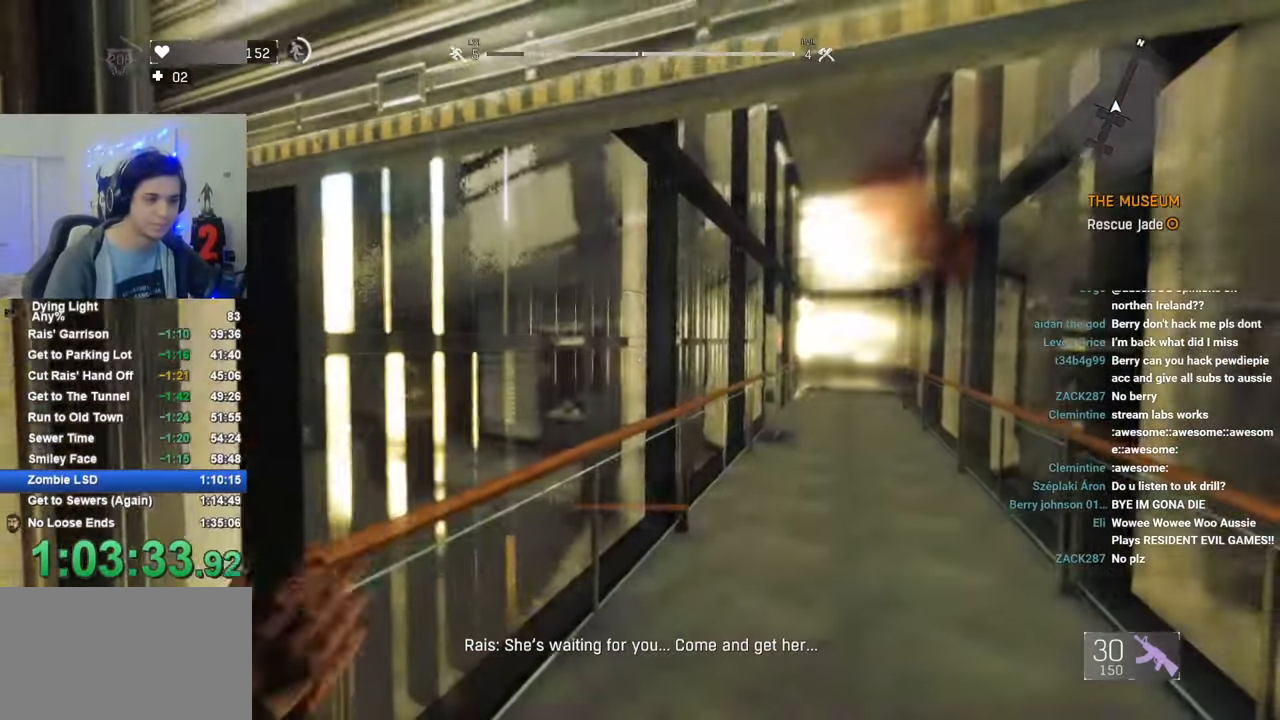
{"keys": [], "mouse": [], "mouse_move": "still", "events": [[66, "shift", "up"], [166, "w", "up"], [266, "caps_lock", "down"], [316, "caps_lock", "up"], [400, "caps_lock", "down"], [500, "caps_lock", "up"]]}
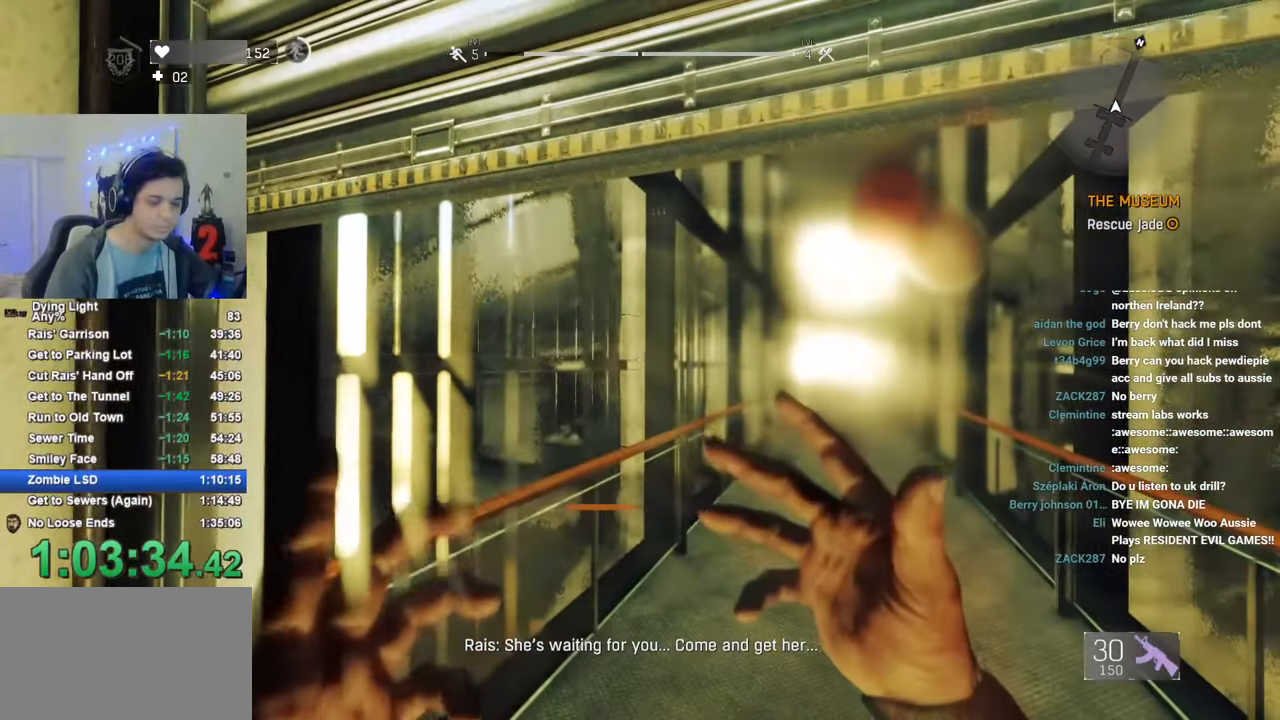
{"keys": ["caps_lock"], "mouse": [], "mouse_move": "still", "events": [[316, "caps_lock", "down"], [366, "caps_lock", "up"], [416, "caps_lock", "down"]]}